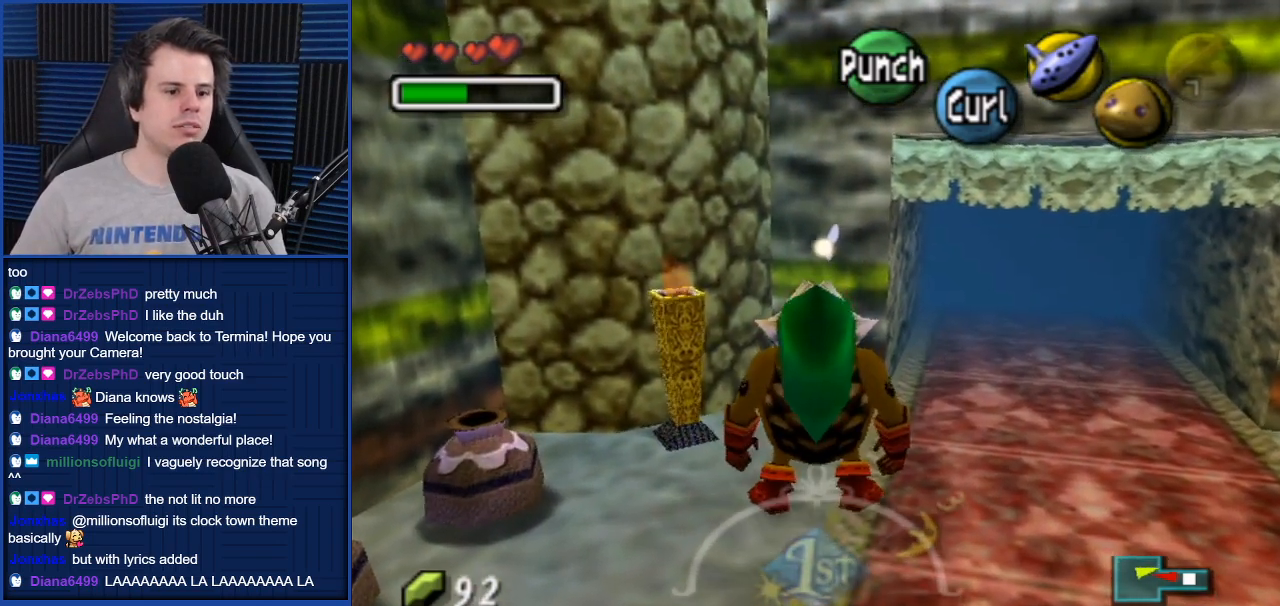
Gameplay with a controller (Nintendo layout); each line is a JSON object with the inputs held at the frame after it. "events" lists button and stick changes between this image and that frame as [ms after this image, input, new state], when the widget could be followed in between. Not read: L3 R3.
{"buttons": ["A"], "left_stick": "center", "right_stick": "center", "events": [[67, "Z", "up"], [133, "A", "down"], [233, "A", "up"], [334, "A", "down"], [400, "A", "up"], [500, "A", "down"]]}
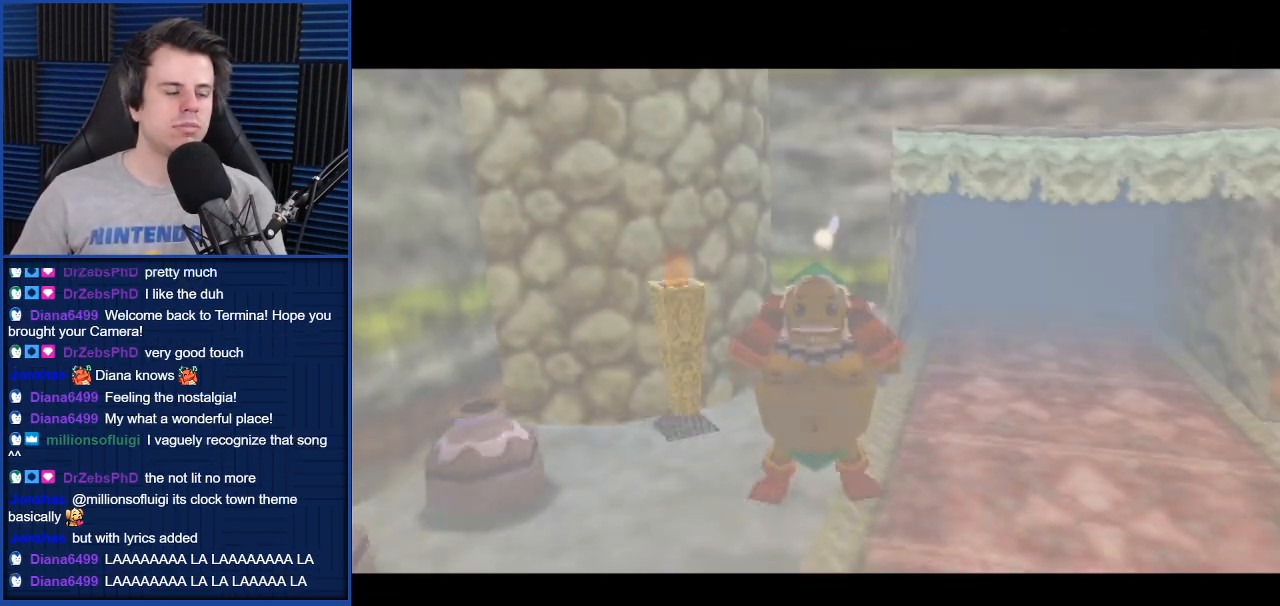
{"buttons": [], "left_stick": "center", "right_stick": "center", "events": [[34, "A", "up"], [100, "A", "down"], [201, "A", "up"], [301, "A", "down"], [367, "A", "up"]]}
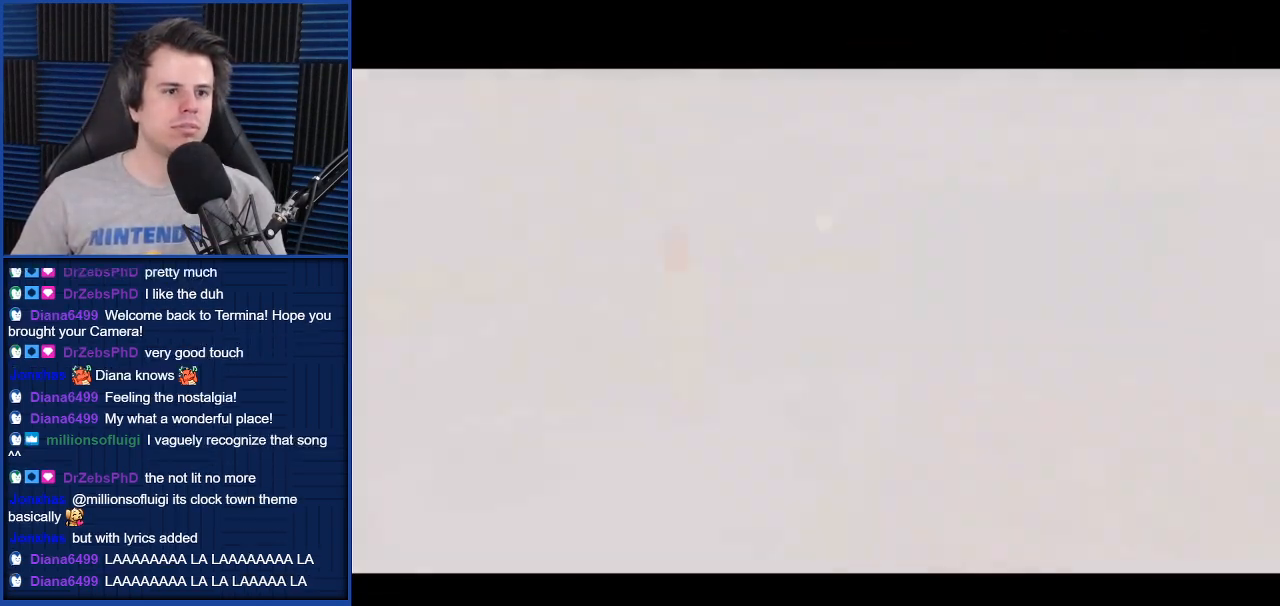
{"buttons": [], "left_stick": "center", "right_stick": "center", "events": []}
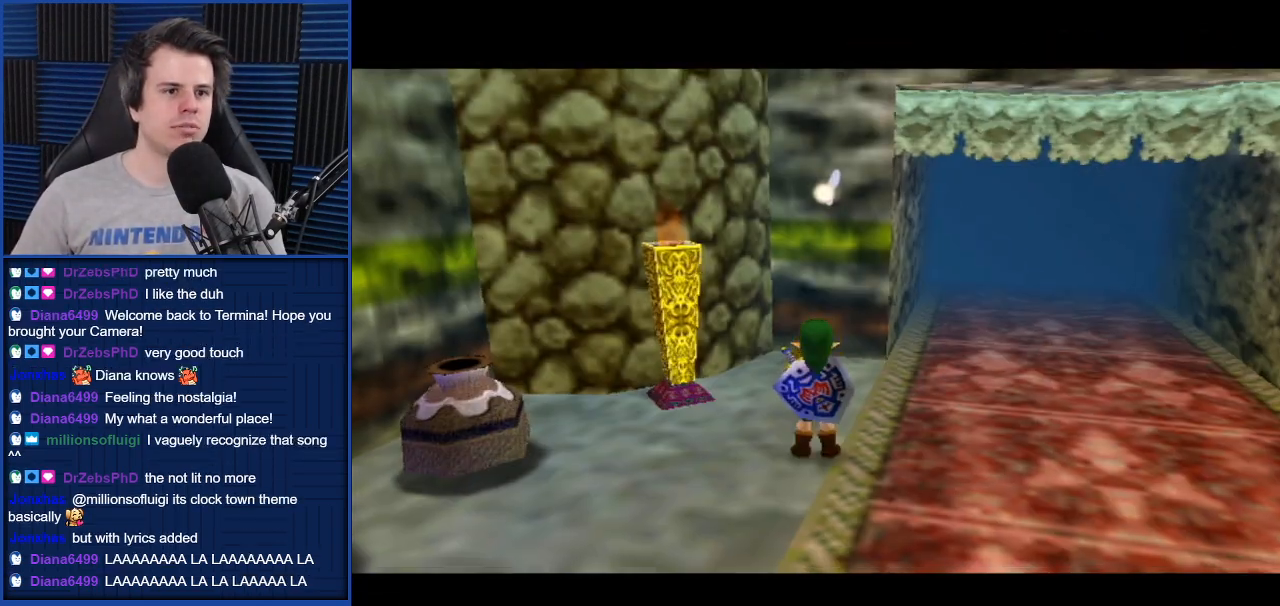
{"buttons": [], "left_stick": "center", "right_stick": "center", "events": []}
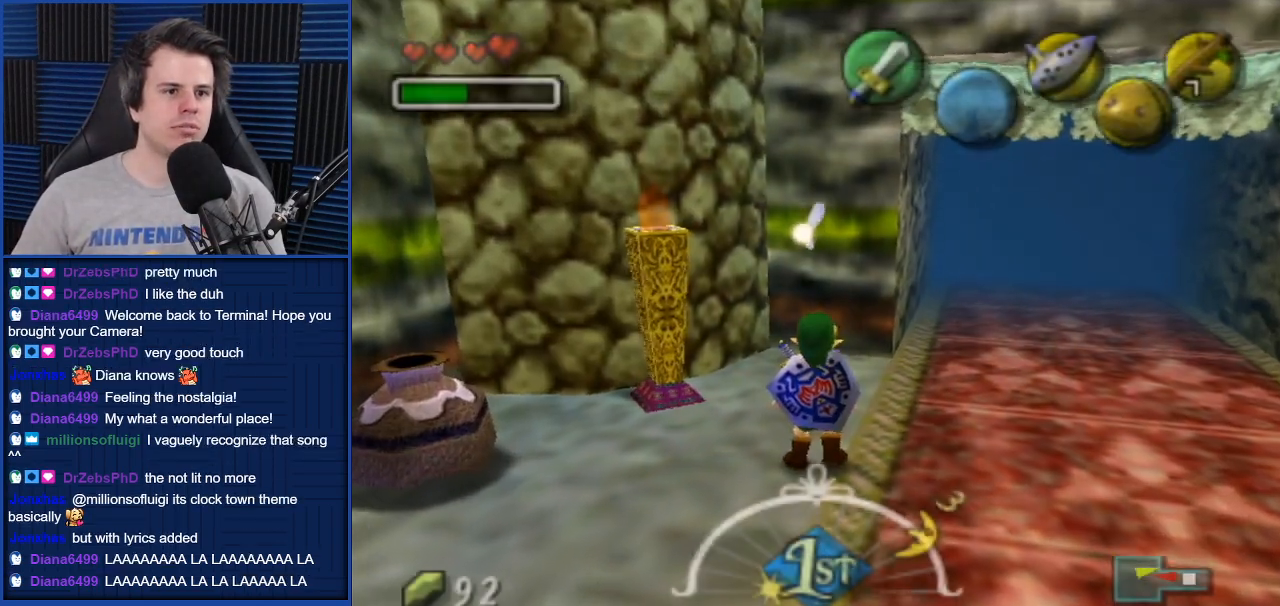
{"buttons": [], "left_stick": "center", "right_stick": "center", "events": []}
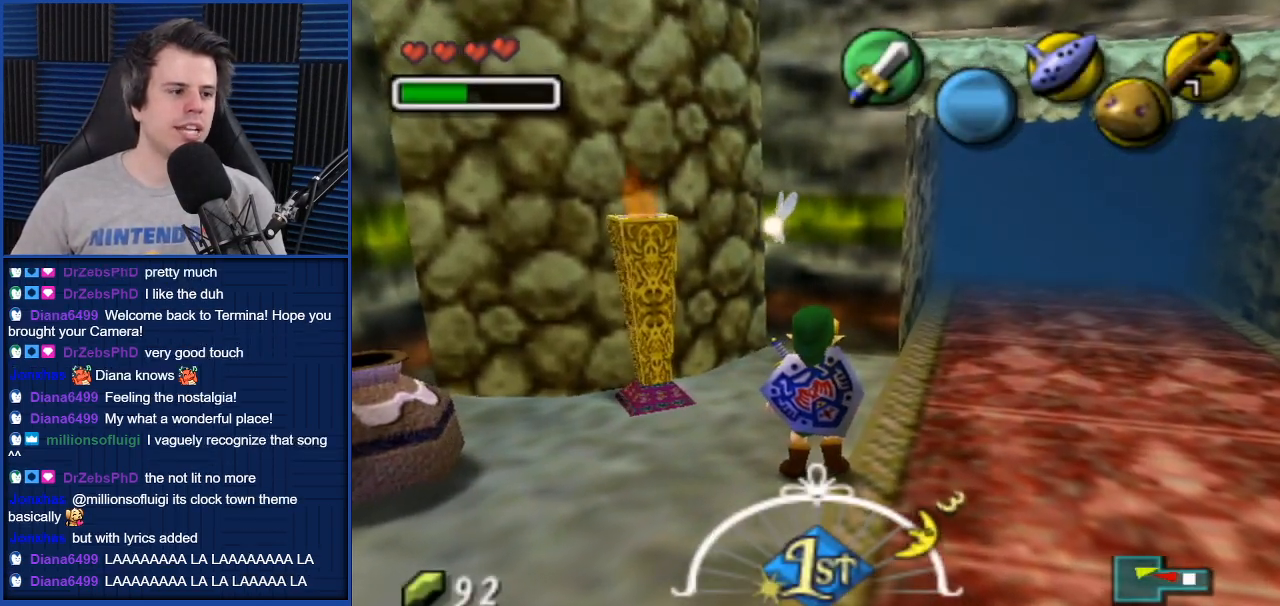
{"buttons": [], "left_stick": "up", "right_stick": "center", "events": [[67, "X", "down"], [133, "X", "up"], [133, "left_stick", "up-left"], [467, "left_stick", "up"]]}
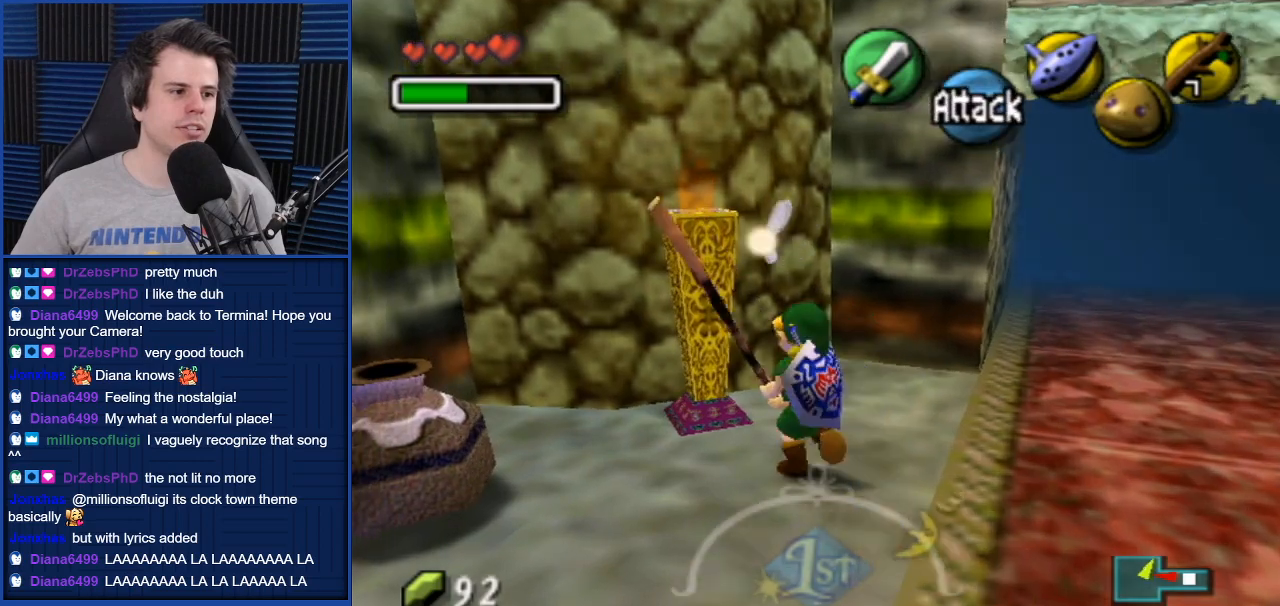
{"buttons": [], "left_stick": "right", "right_stick": "center", "events": [[166, "left_stick", "up-right"], [300, "left_stick", "right"]]}
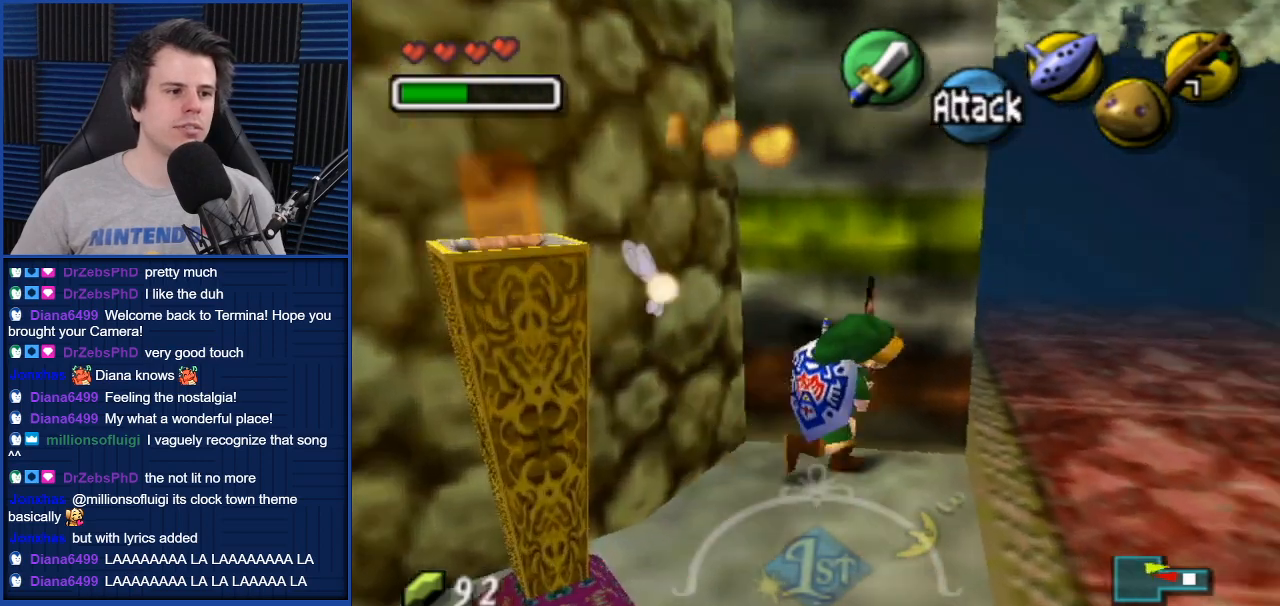
{"buttons": ["A"], "left_stick": "up", "right_stick": "center", "events": [[100, "left_stick", "up-right"], [200, "left_stick", "up"], [434, "A", "down"]]}
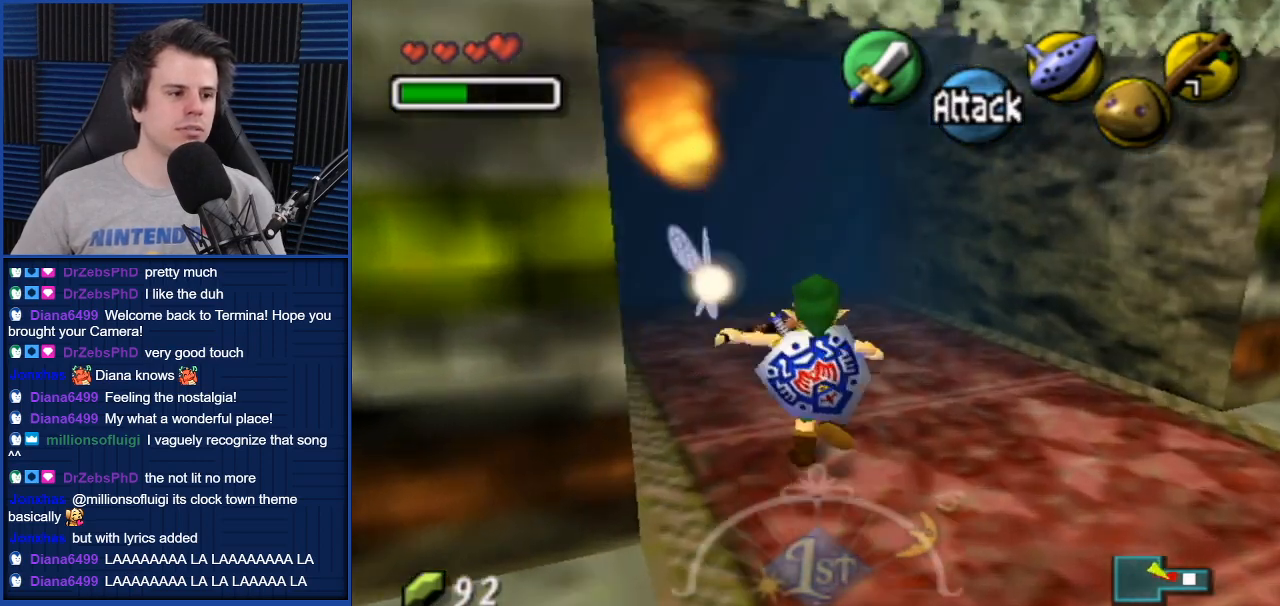
{"buttons": [], "left_stick": "up-left", "right_stick": "center", "events": [[67, "A", "up"], [67, "left_stick", "up-left"]]}
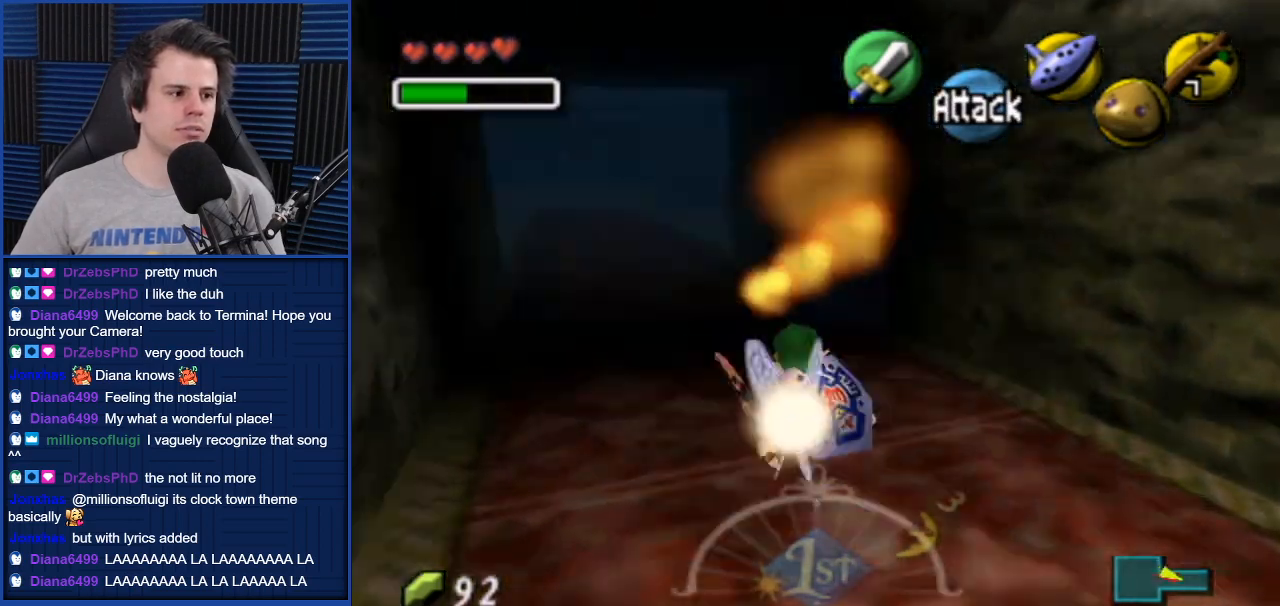
{"buttons": [], "left_stick": "up", "right_stick": "center", "events": [[200, "A", "down"], [300, "A", "up"], [434, "left_stick", "up"]]}
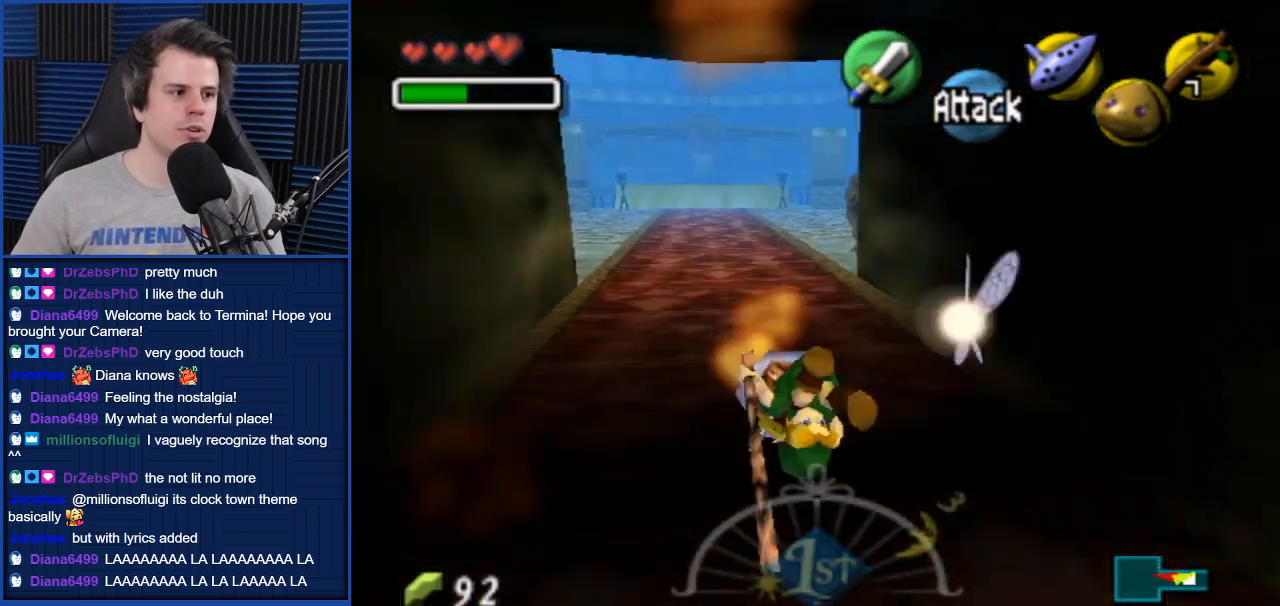
{"buttons": [], "left_stick": "up", "right_stick": "center", "events": []}
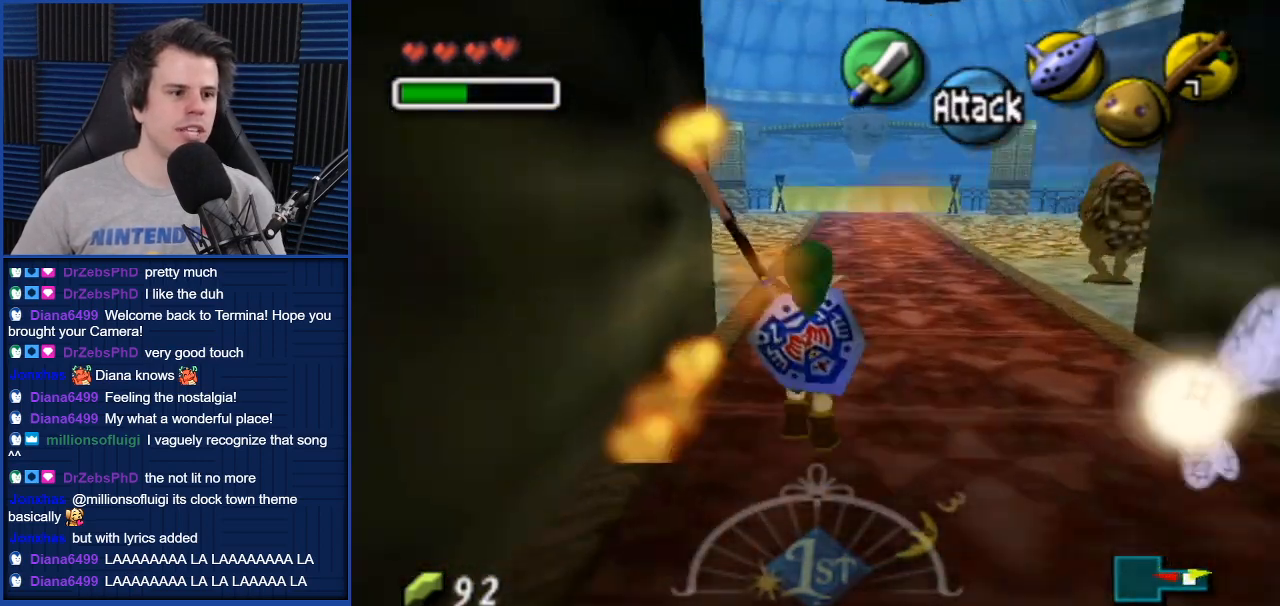
{"buttons": [], "left_stick": "up", "right_stick": "center", "events": [[100, "A", "down"], [200, "A", "up"]]}
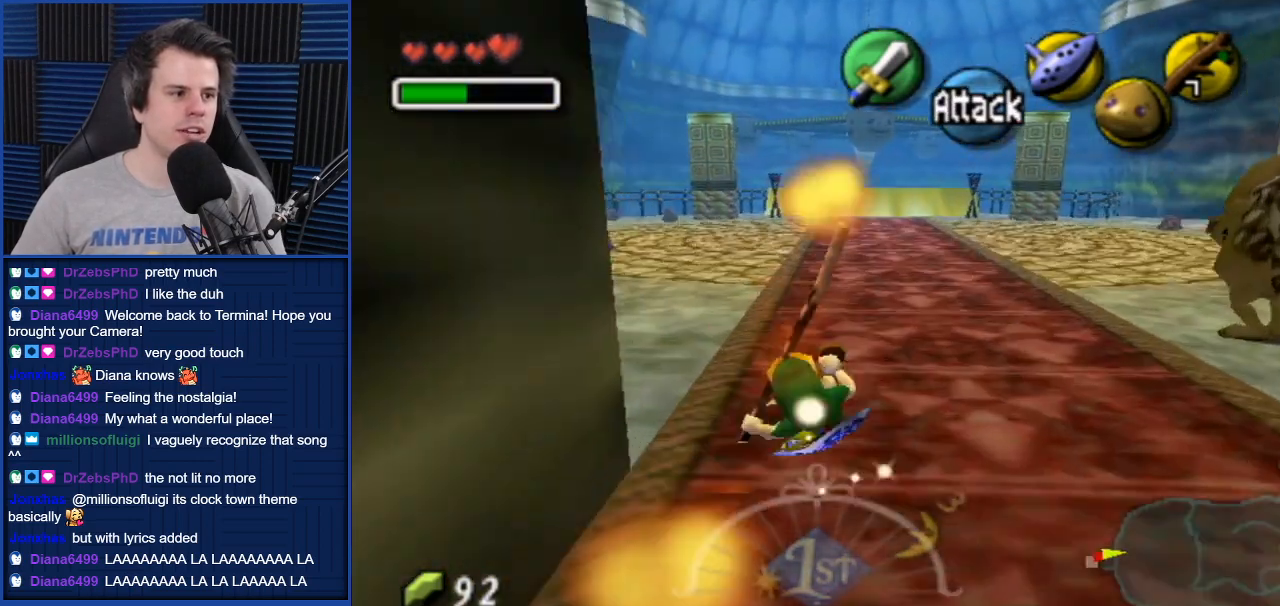
{"buttons": [], "left_stick": "up-left", "right_stick": "center", "events": [[201, "left_stick", "up-left"]]}
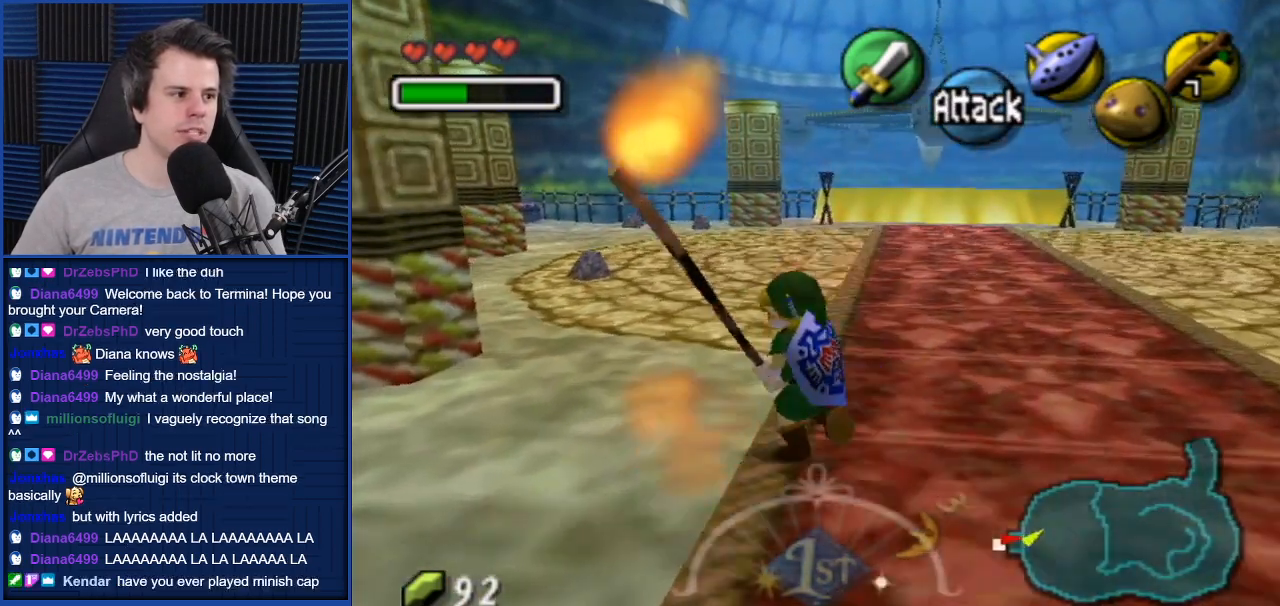
{"buttons": [], "left_stick": "up", "right_stick": "center", "events": [[200, "left_stick", "left"], [434, "left_stick", "up"]]}
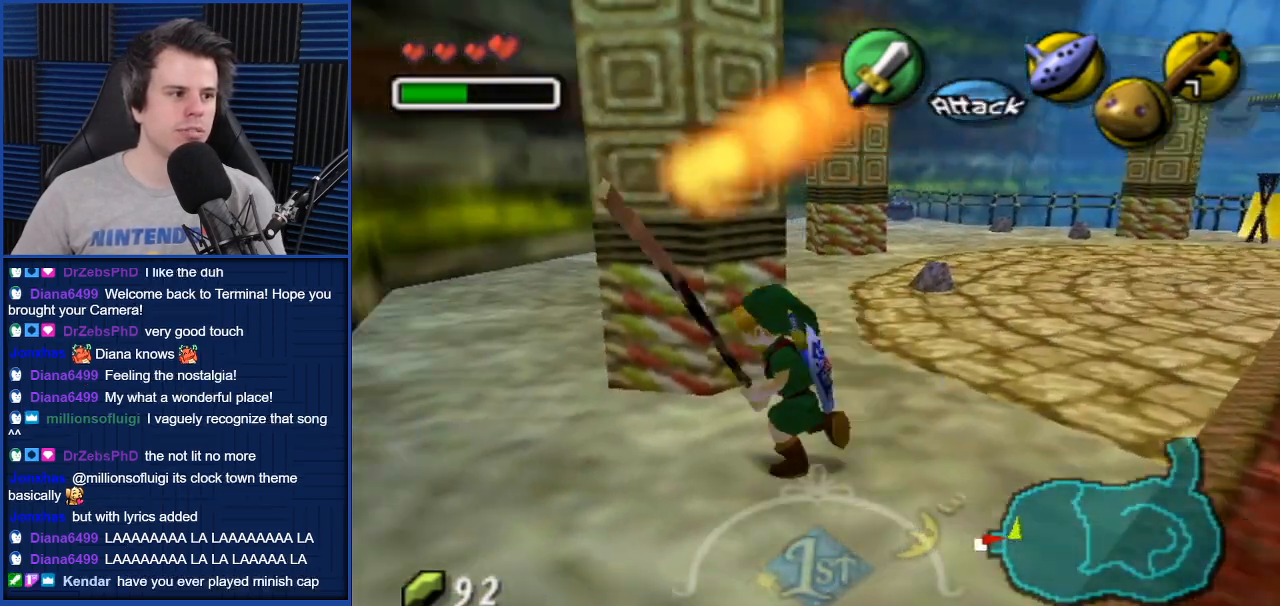
{"buttons": [], "left_stick": "up", "right_stick": "center", "events": [[33, "left_stick", "up-right"], [500, "left_stick", "up"]]}
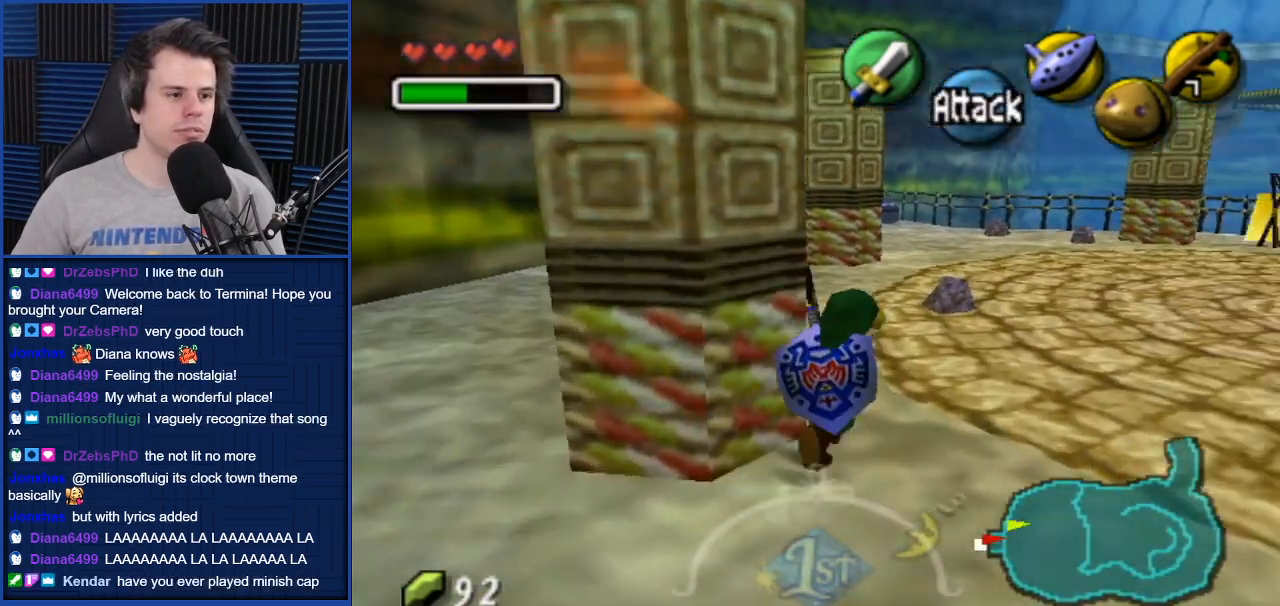
{"buttons": [], "left_stick": "up", "right_stick": "center", "events": [[234, "left_stick", "up-left"], [467, "left_stick", "up"]]}
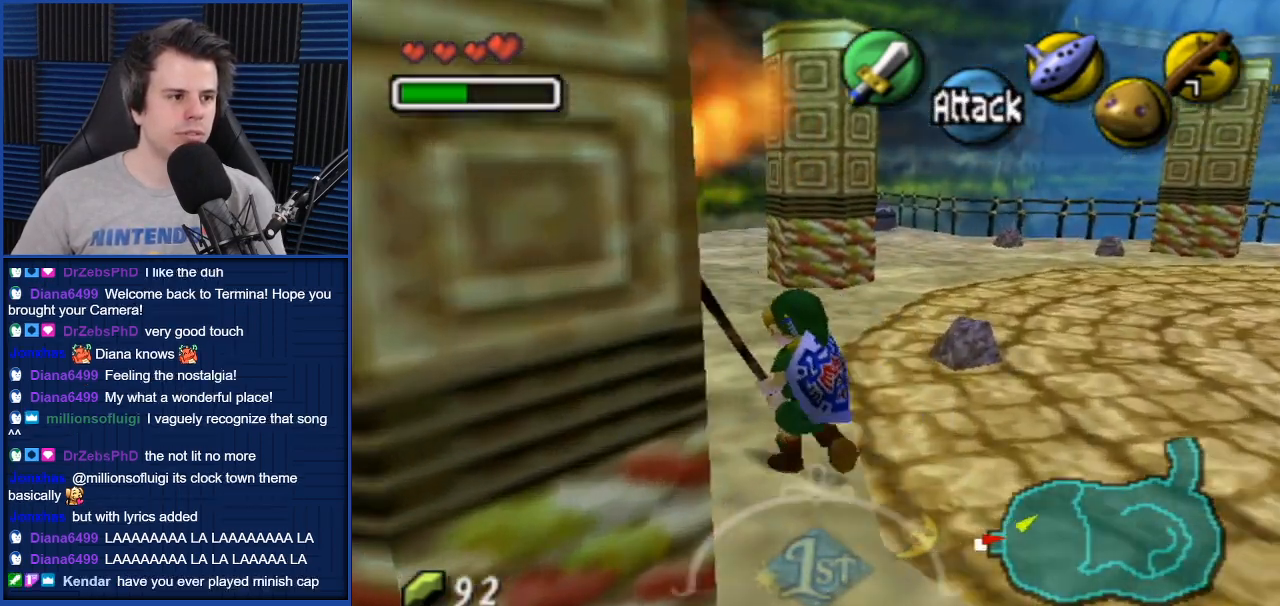
{"buttons": [], "left_stick": "up-left", "right_stick": "center", "events": [[334, "left_stick", "up-left"]]}
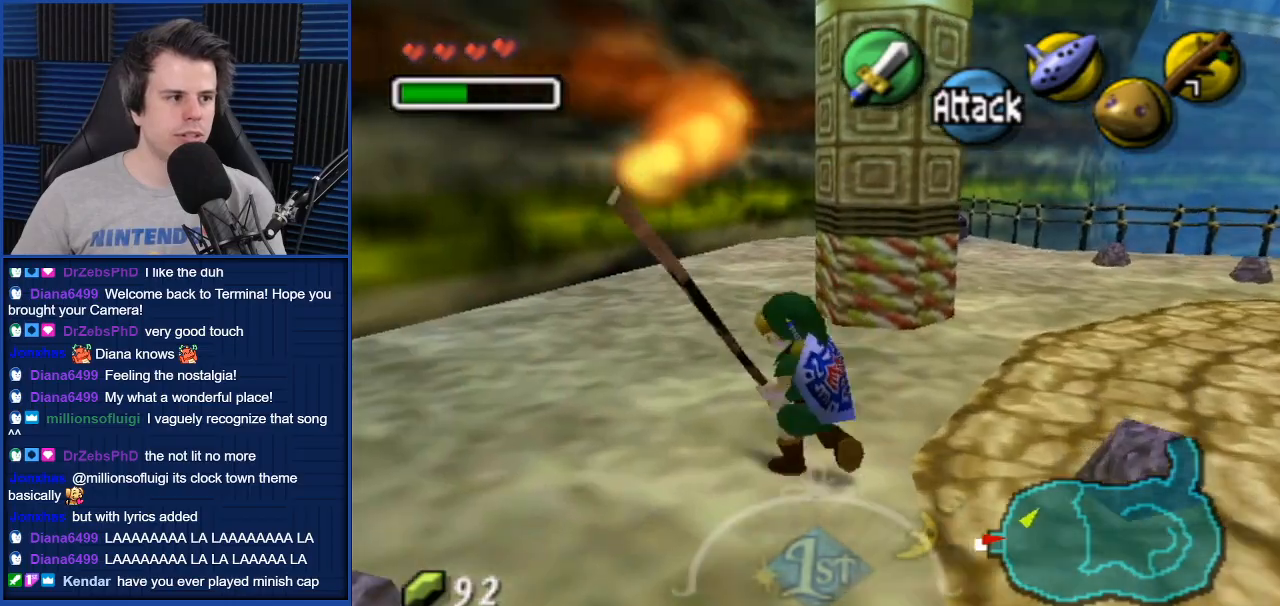
{"buttons": [], "left_stick": "up-right", "right_stick": "center", "events": [[100, "left_stick", "up-right"]]}
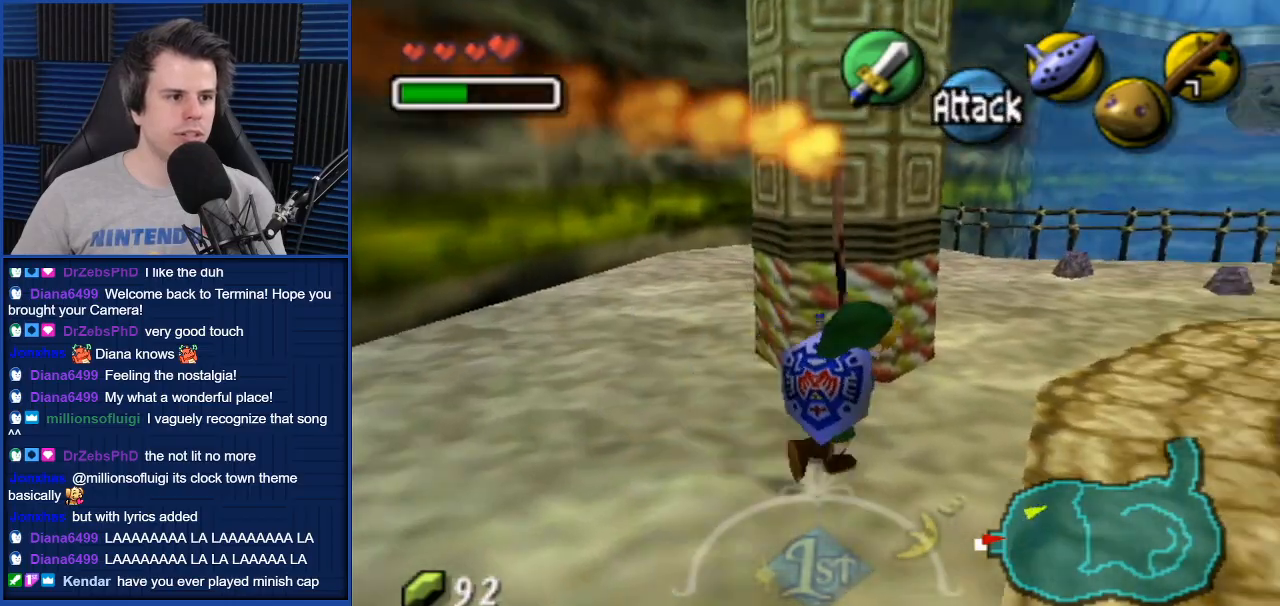
{"buttons": [], "left_stick": "up", "right_stick": "center", "events": [[133, "left_stick", "up"]]}
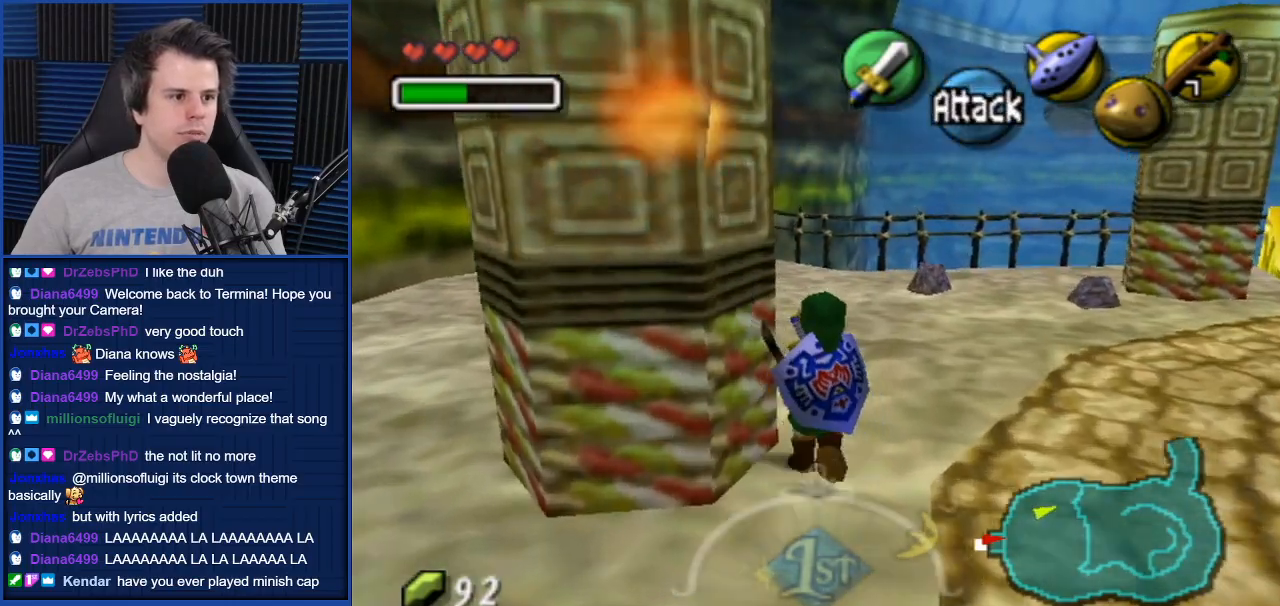
{"buttons": [], "left_stick": "up", "right_stick": "center", "events": []}
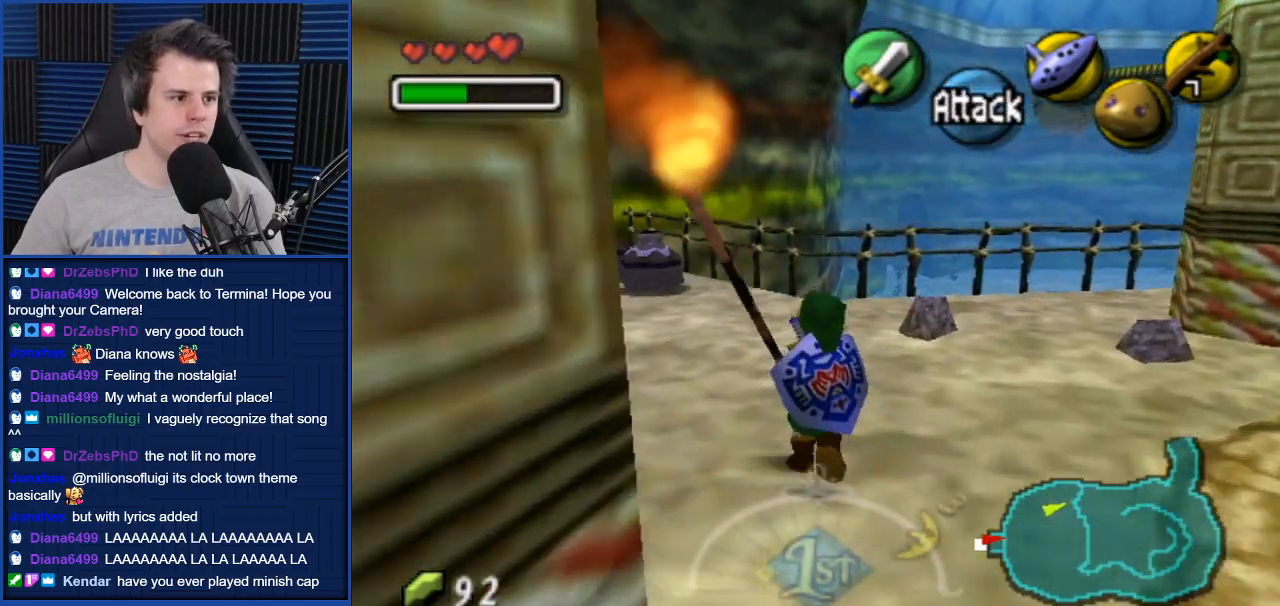
{"buttons": [], "left_stick": "down-right", "right_stick": "center", "events": [[34, "left_stick", "up-left"], [234, "left_stick", "up"], [401, "left_stick", "down-right"]]}
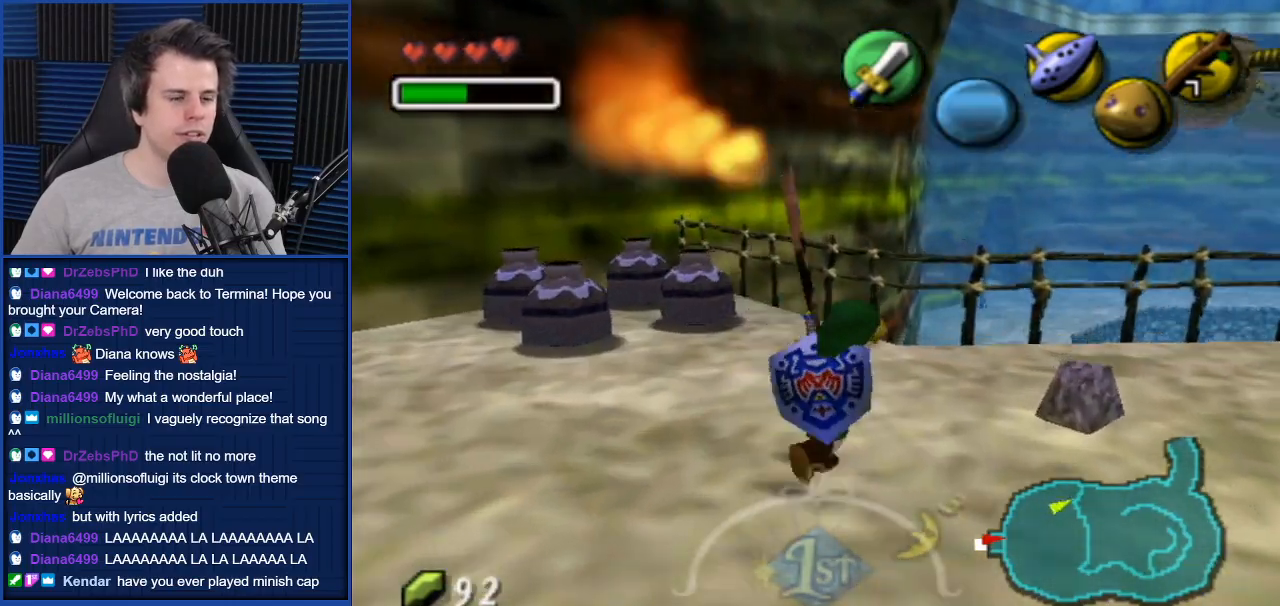
{"buttons": [], "left_stick": "down-right", "right_stick": "center", "events": []}
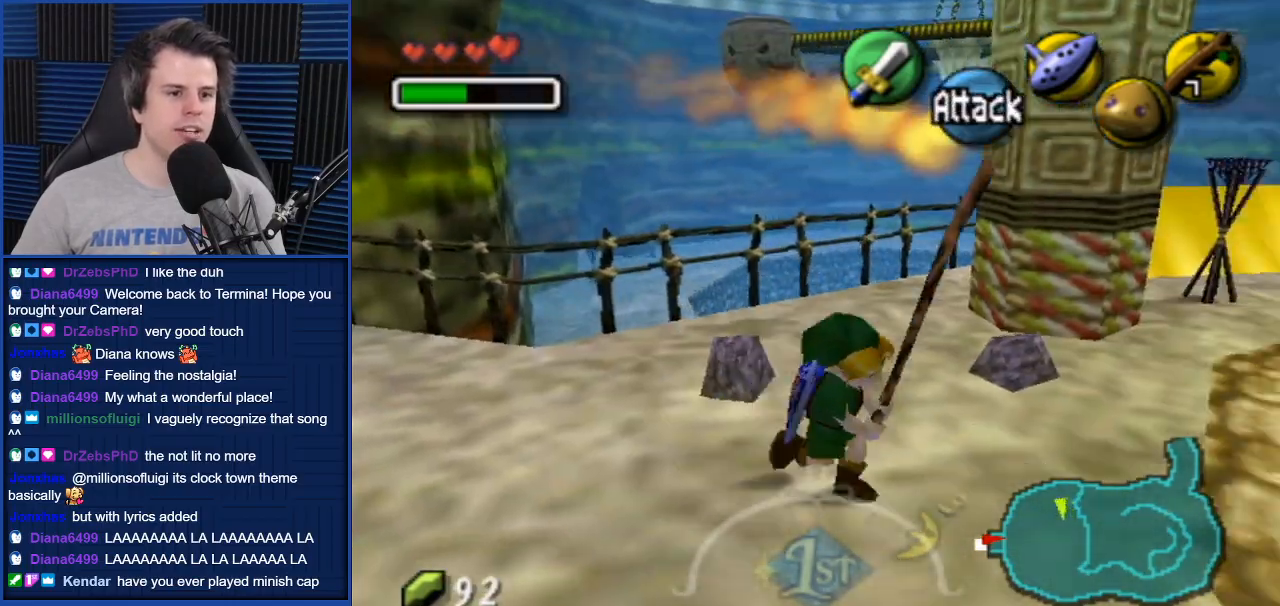
{"buttons": [], "left_stick": "right", "right_stick": "center", "events": [[66, "left_stick", "up-right"], [433, "left_stick", "right"]]}
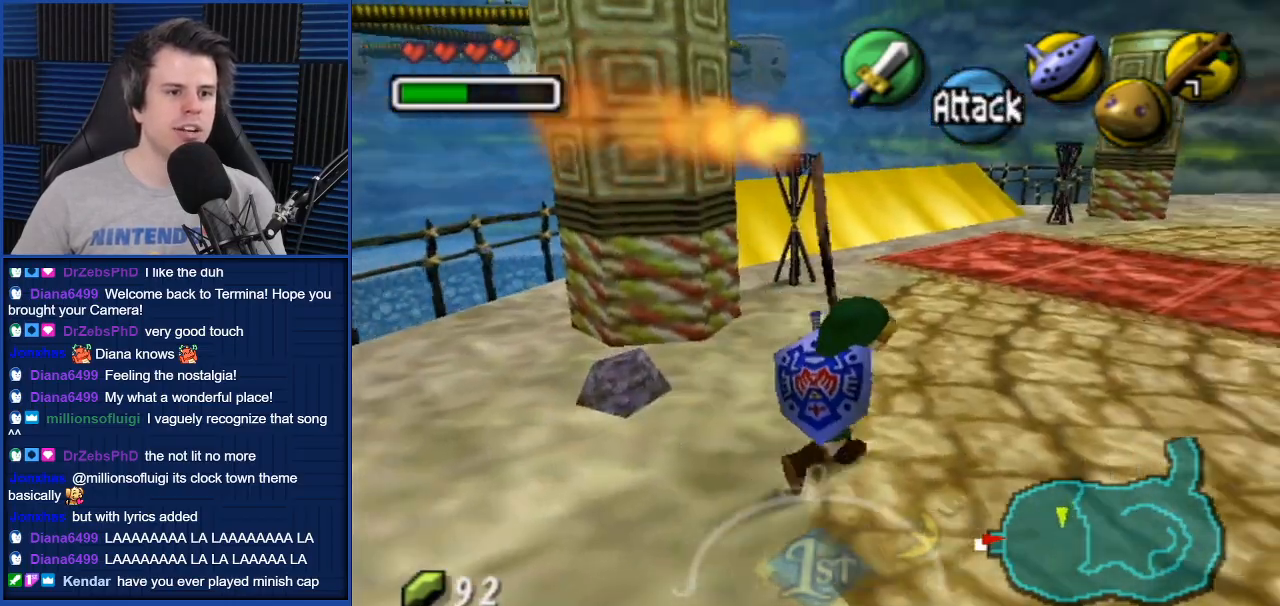
{"buttons": [], "left_stick": "up-right", "right_stick": "center", "events": [[434, "left_stick", "up-right"]]}
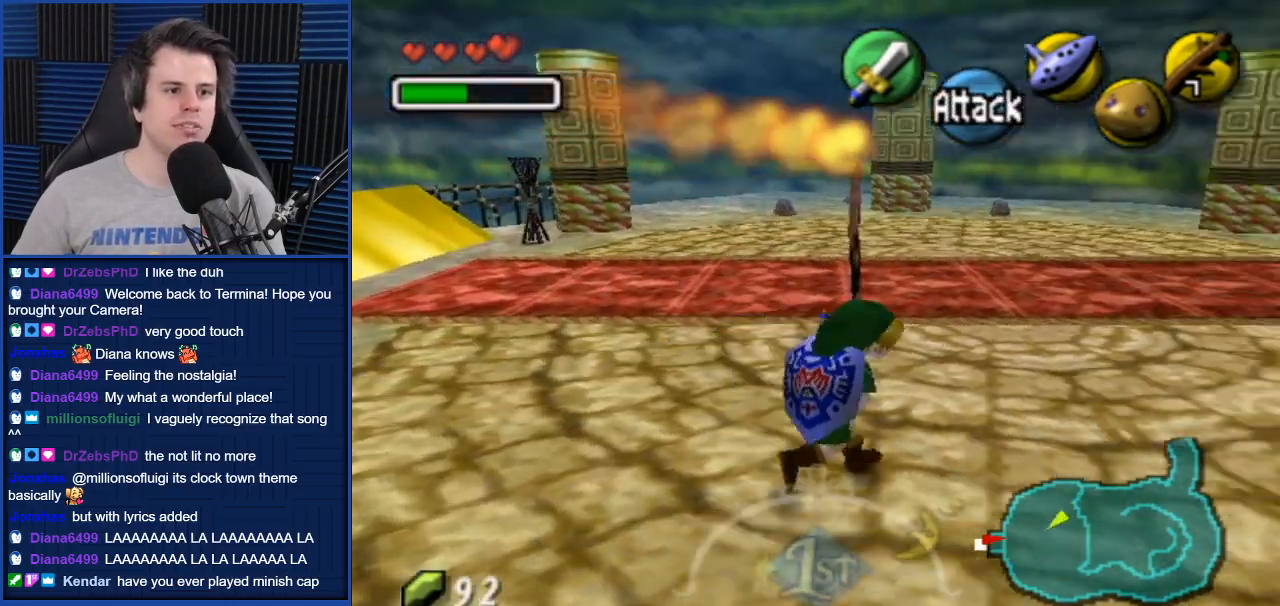
{"buttons": [], "left_stick": "up", "right_stick": "center", "events": [[367, "left_stick", "up"]]}
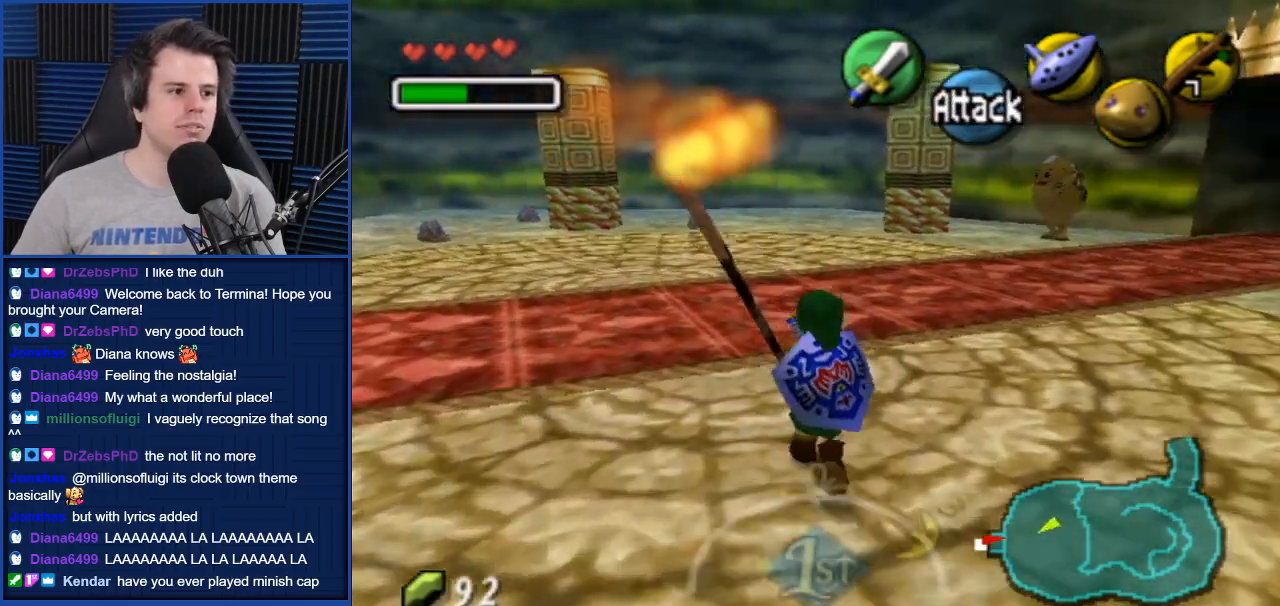
{"buttons": [], "left_stick": "up-right", "right_stick": "center", "events": [[334, "left_stick", "up-right"]]}
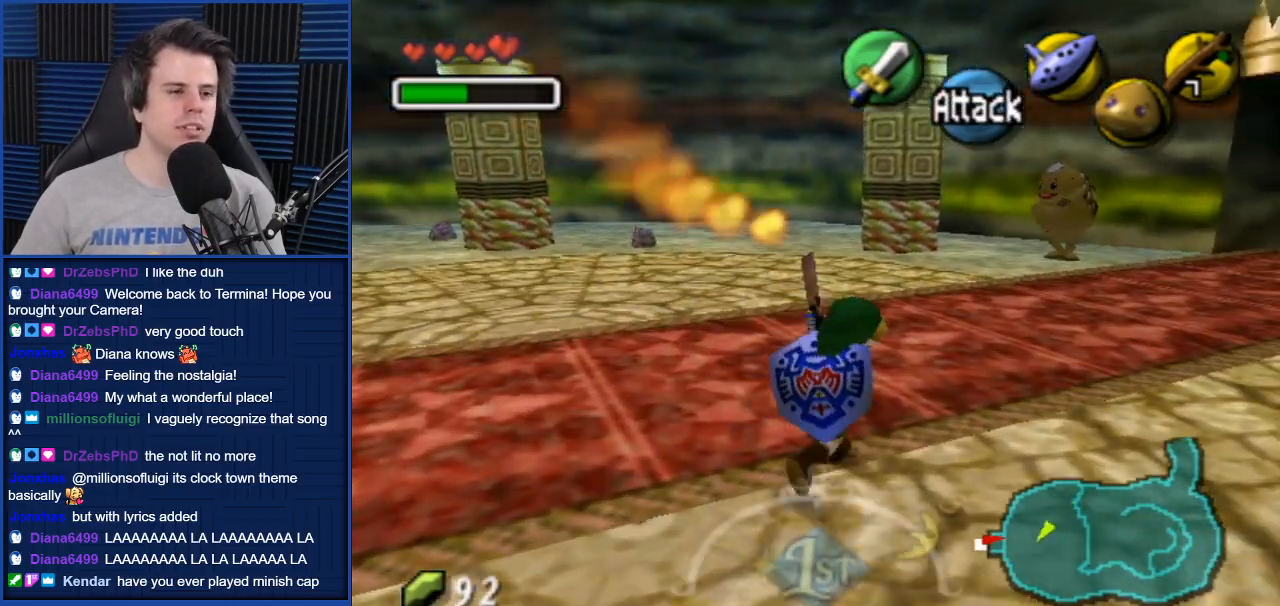
{"buttons": [], "left_stick": "center", "right_stick": "center", "events": [[333, "left_stick", "center"]]}
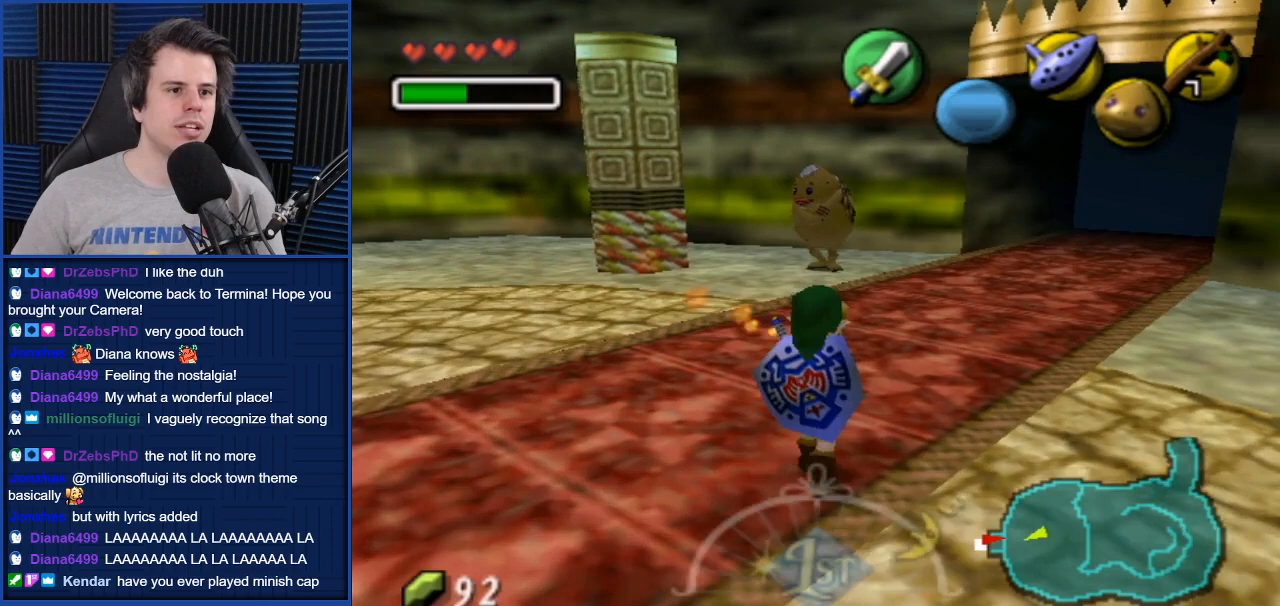
{"buttons": [], "left_stick": "center", "right_stick": "center", "events": []}